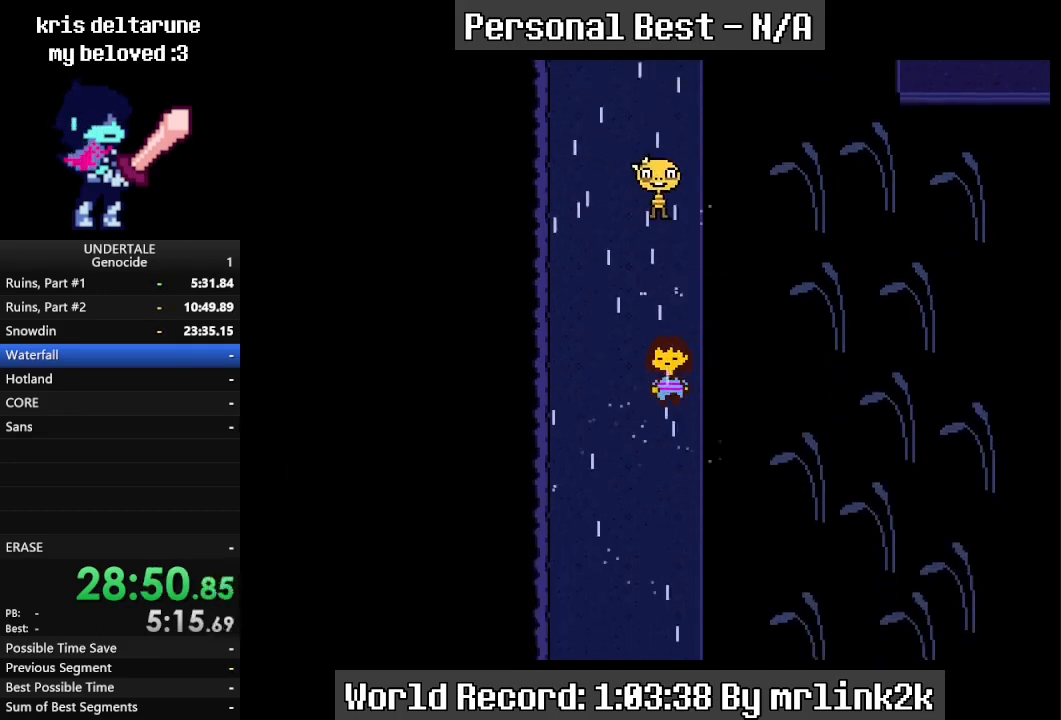
Gameplay with keyboard; each line is a JSON object with the keys held at the frame after it. "events" lists presses ("down") and releases ("up") of "c", "ctrl_l", "ctrl_r", "down", "escape", "f4", "left", "num0", "num1", "num2", "num3", "num4", "return", "right", "shift_l", "shift_r", "up", "x" and "z" between this image and that frame as [ms after this image, input, new state], when the widget could be followed in between. No other keys are recorded. Mouse input is not recorded.
{"keys": ["down", "right"], "events": [[67, "return", "up"], [67, "shift_r", "down"], [100, "shift_r", "up"], [167, "return", "down"], [200, "return", "up"], [200, "shift_r", "down"], [233, "shift_r", "up"]]}
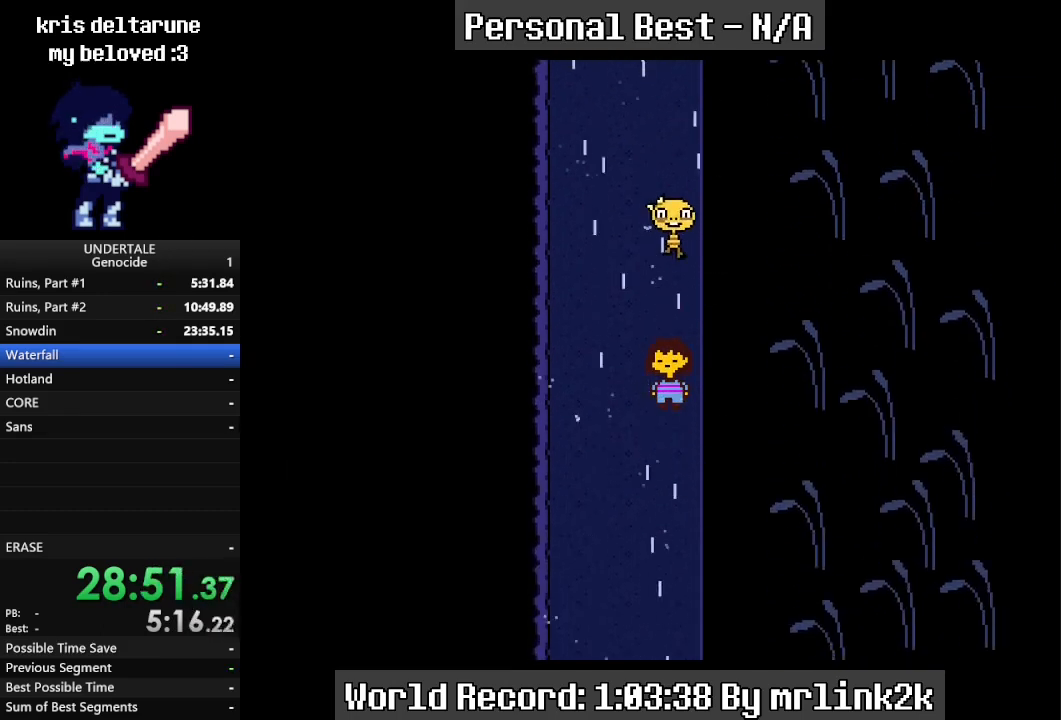
{"keys": ["down", "right"], "events": [[67, "return", "down"], [100, "return", "up"], [200, "return", "down"], [267, "return", "up"], [300, "shift_r", "down"], [367, "return", "down"], [367, "shift_r", "up"], [400, "return", "up"]]}
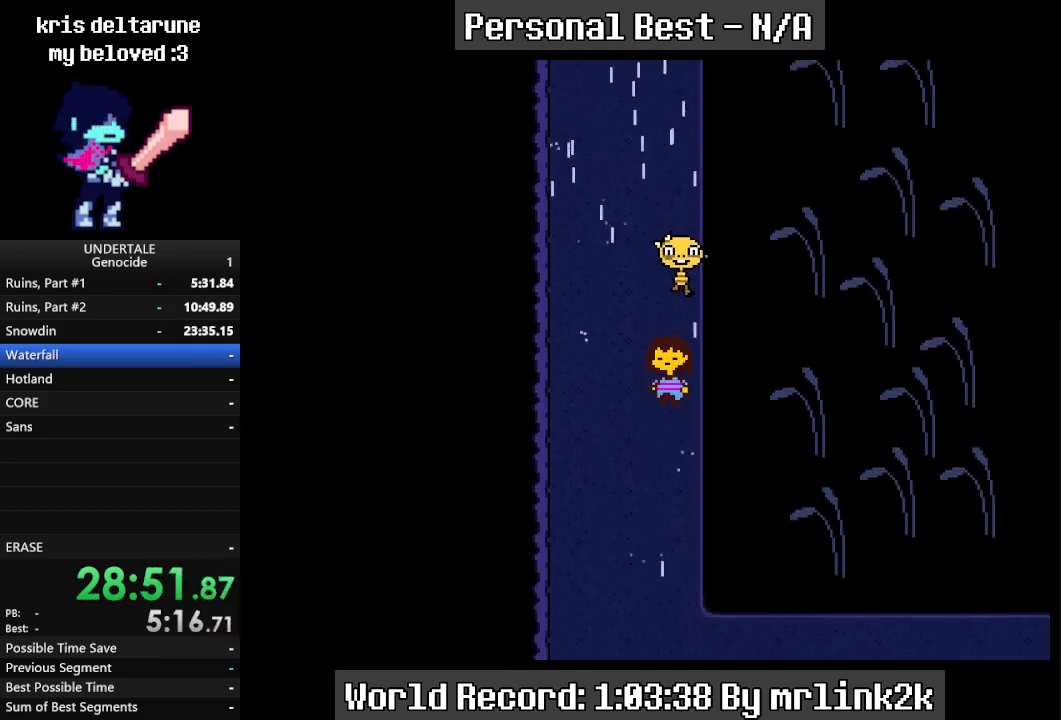
{"keys": ["down", "return", "right"], "events": [[167, "return", "down"], [233, "return", "up"], [300, "return", "down"], [367, "return", "up"], [400, "shift_r", "down"], [467, "shift_r", "up"], [500, "return", "down"]]}
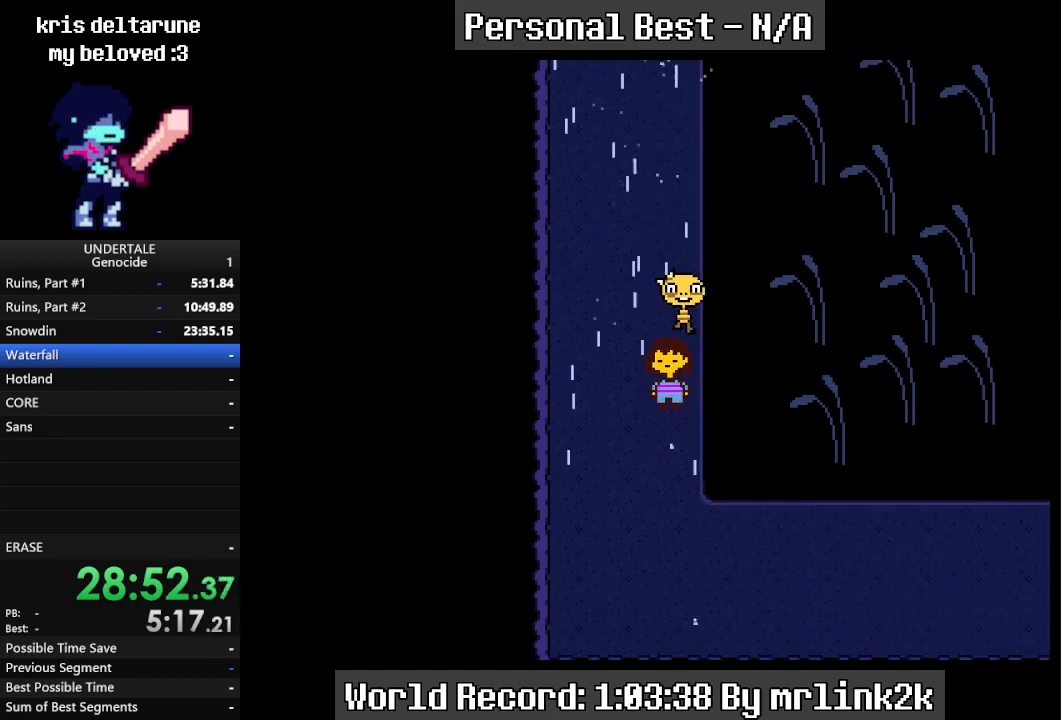
{"keys": ["down", "right", "shift_r"], "events": [[33, "return", "up"], [33, "shift_r", "down"], [100, "shift_r", "up"], [133, "return", "down"], [200, "return", "up"], [433, "return", "down"], [467, "return", "up"], [467, "shift_r", "down"]]}
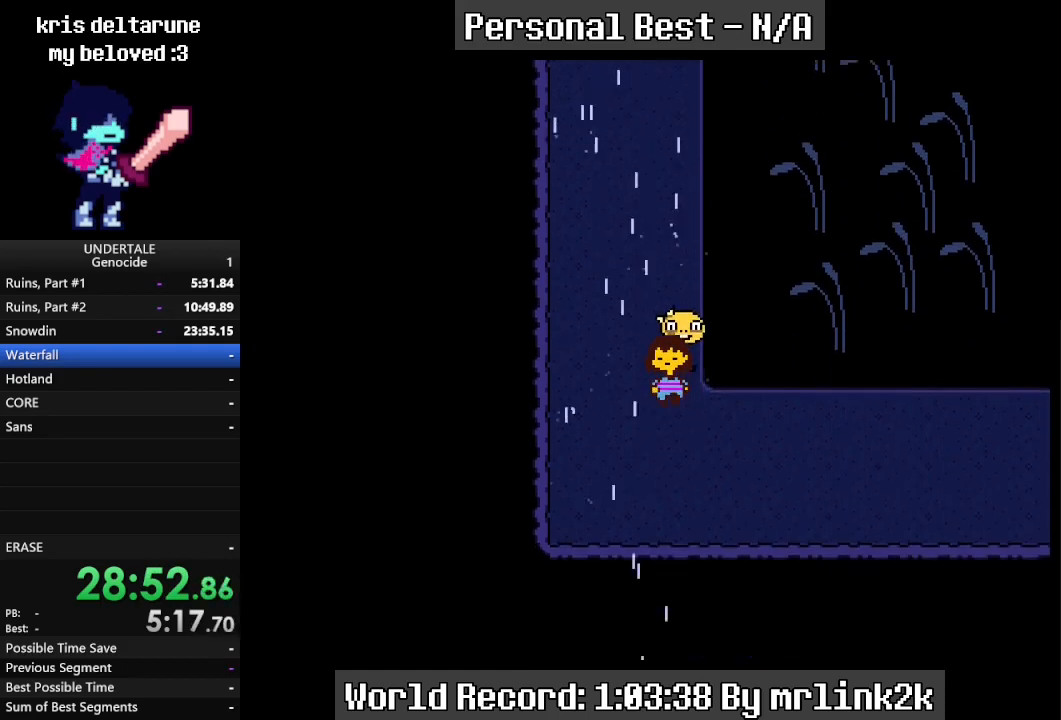
{"keys": ["down", "right"], "events": [[33, "shift_r", "up"], [67, "return", "down"], [133, "return", "up"], [133, "shift_r", "down"], [167, "return", "down"], [167, "shift_r", "up"], [200, "return", "up"], [300, "return", "down"], [367, "return", "up"], [367, "shift_r", "down"], [433, "shift_r", "up"]]}
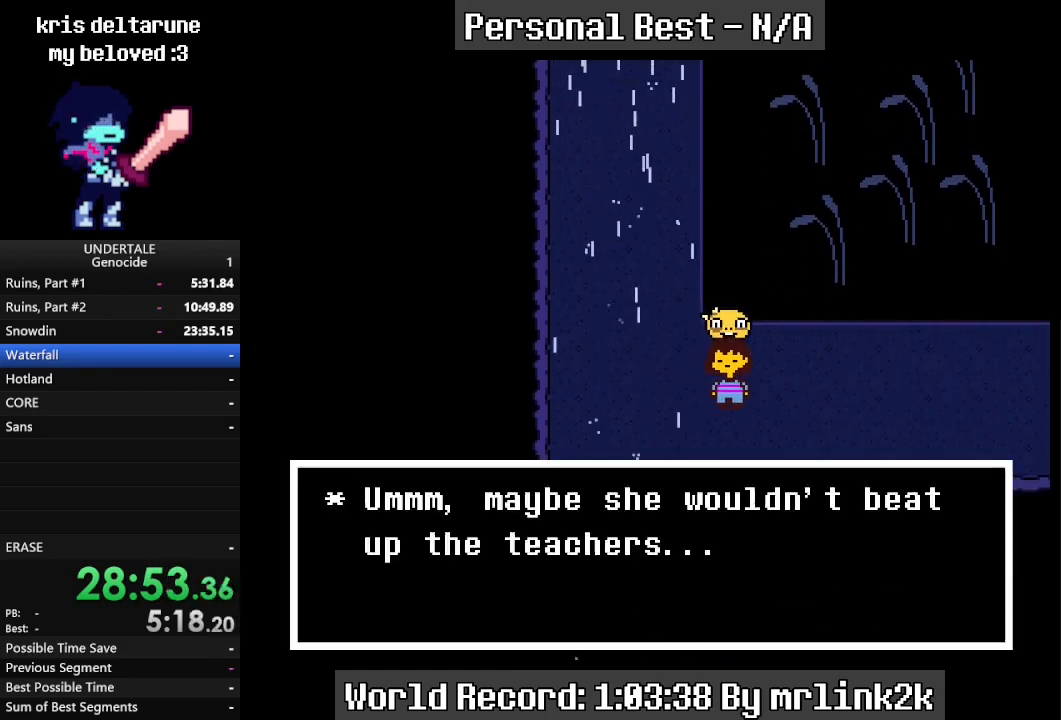
{"keys": ["down", "right"], "events": [[33, "return", "down"], [100, "return", "up"], [133, "shift_r", "down"], [167, "shift_r", "up"], [267, "shift_r", "down"], [333, "down", "up"], [333, "return", "down"], [333, "shift_r", "up"], [367, "return", "up"], [400, "down", "down"], [400, "shift_r", "down"], [467, "return", "down"], [467, "shift_r", "up"], [500, "return", "up"]]}
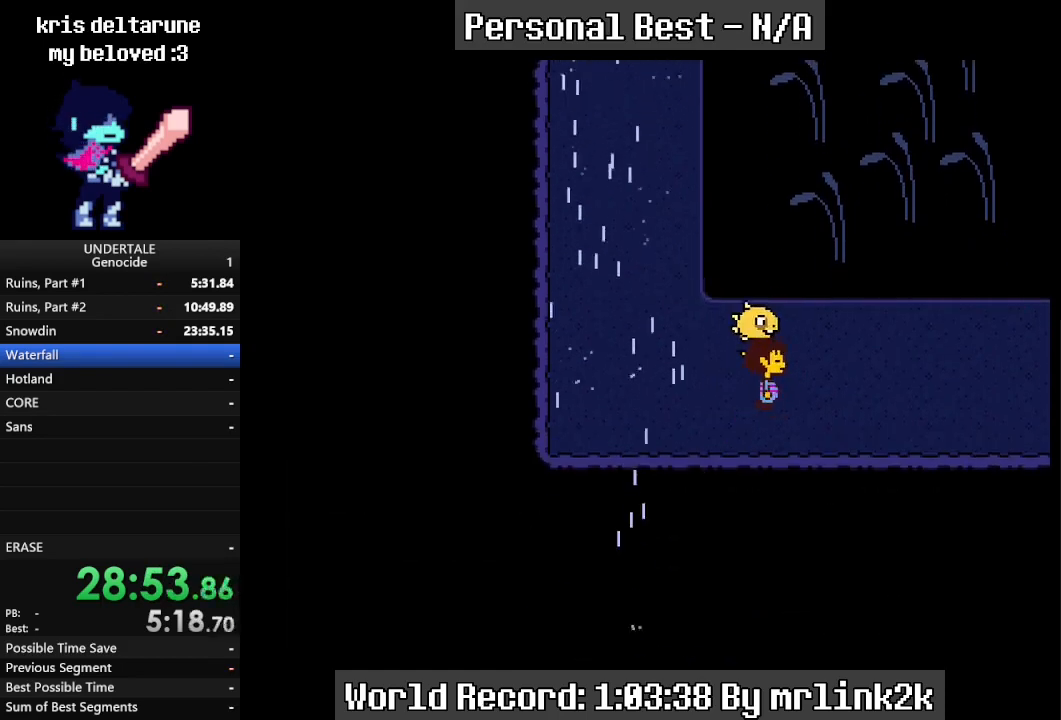
{"keys": ["right"], "events": [[67, "shift_r", "down"], [100, "shift_r", "up"], [133, "return", "down"], [200, "return", "up"], [233, "down", "up"]]}
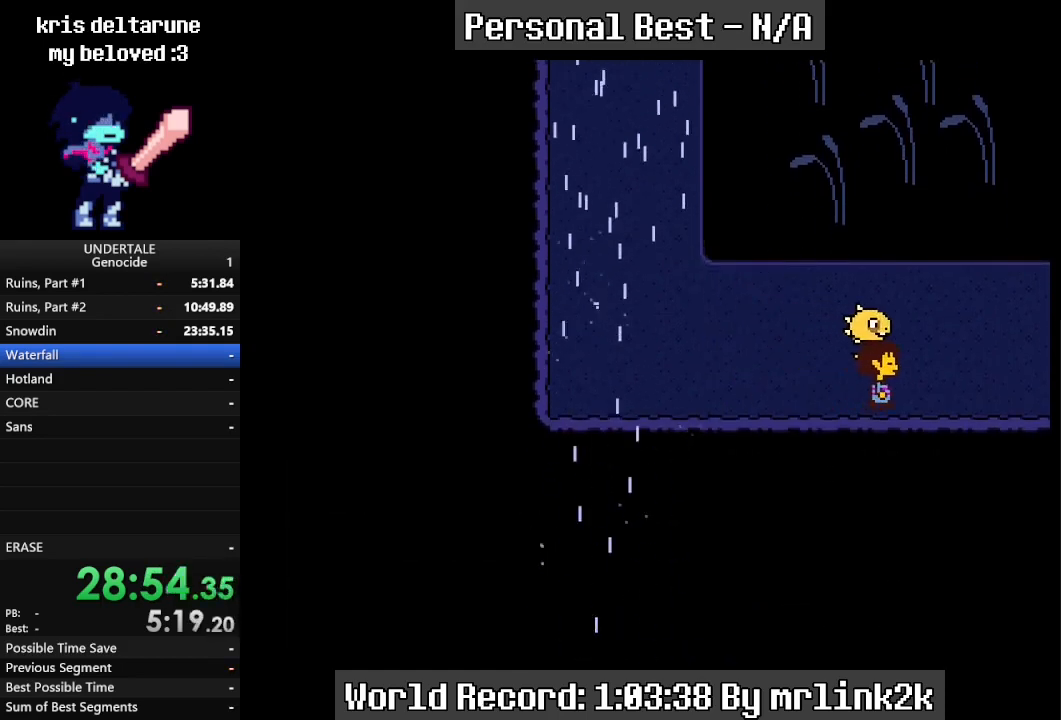
{"keys": ["right"], "events": []}
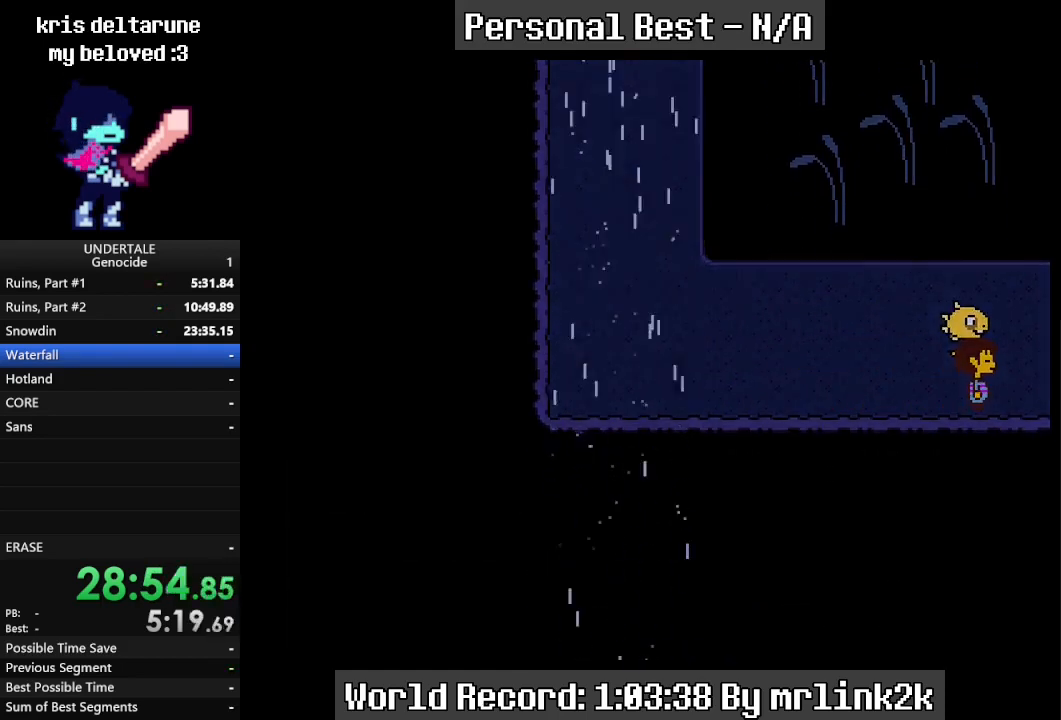
{"keys": ["down", "right", "up"], "events": [[200, "down", "down"], [200, "up", "down"]]}
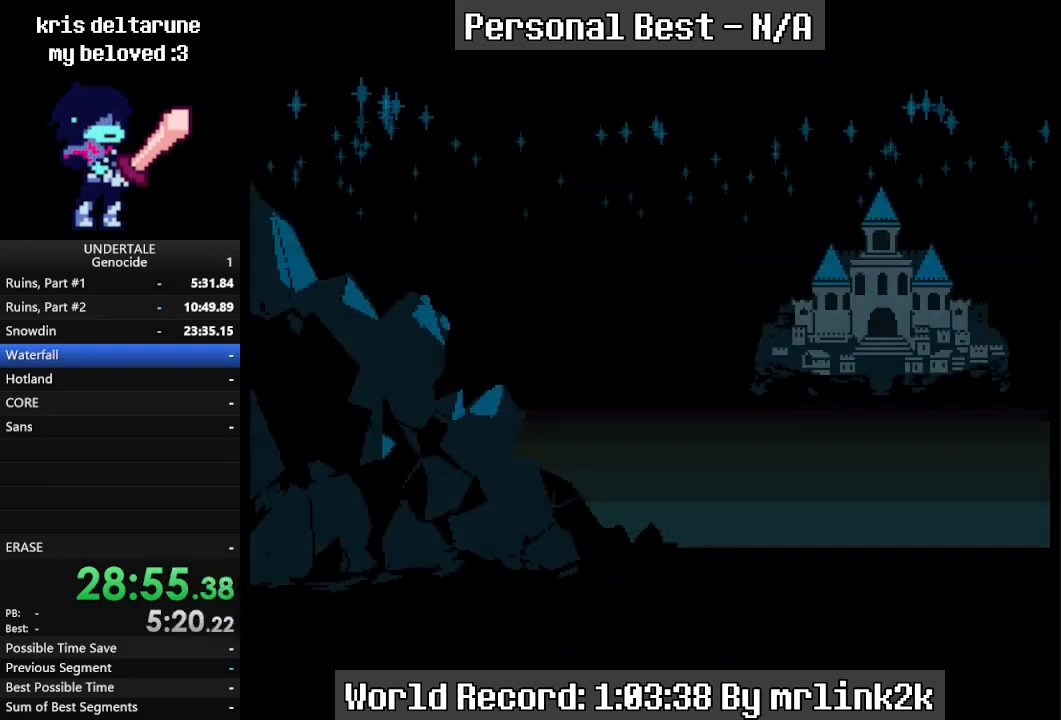
{"keys": ["down", "right", "up"], "events": []}
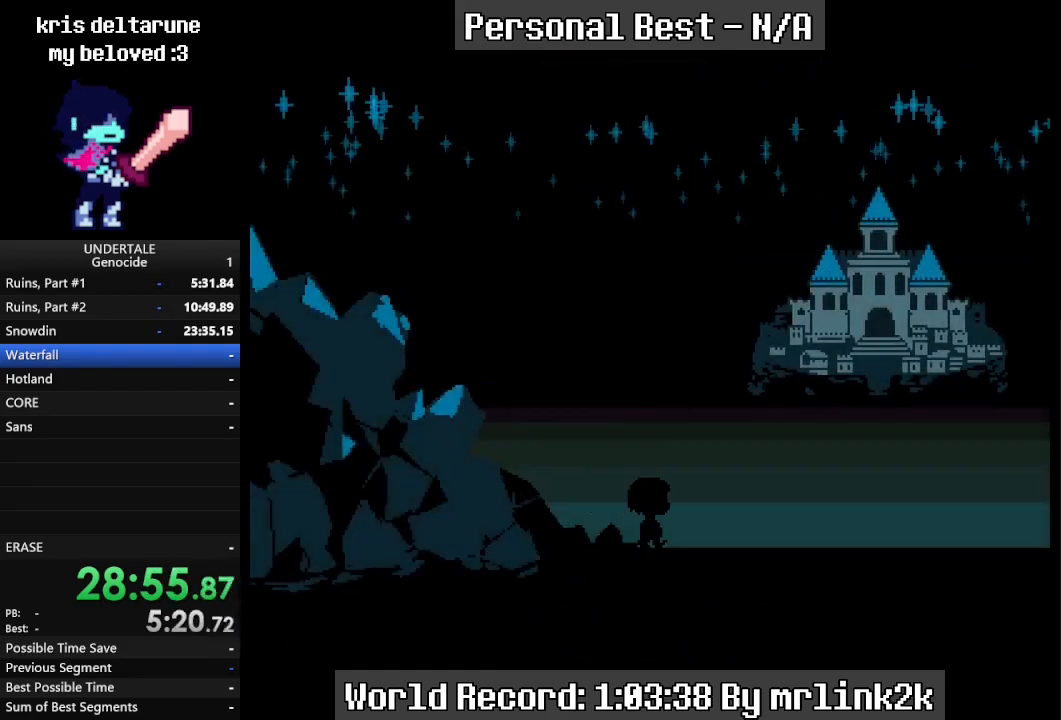
{"keys": ["down", "right", "up"], "events": []}
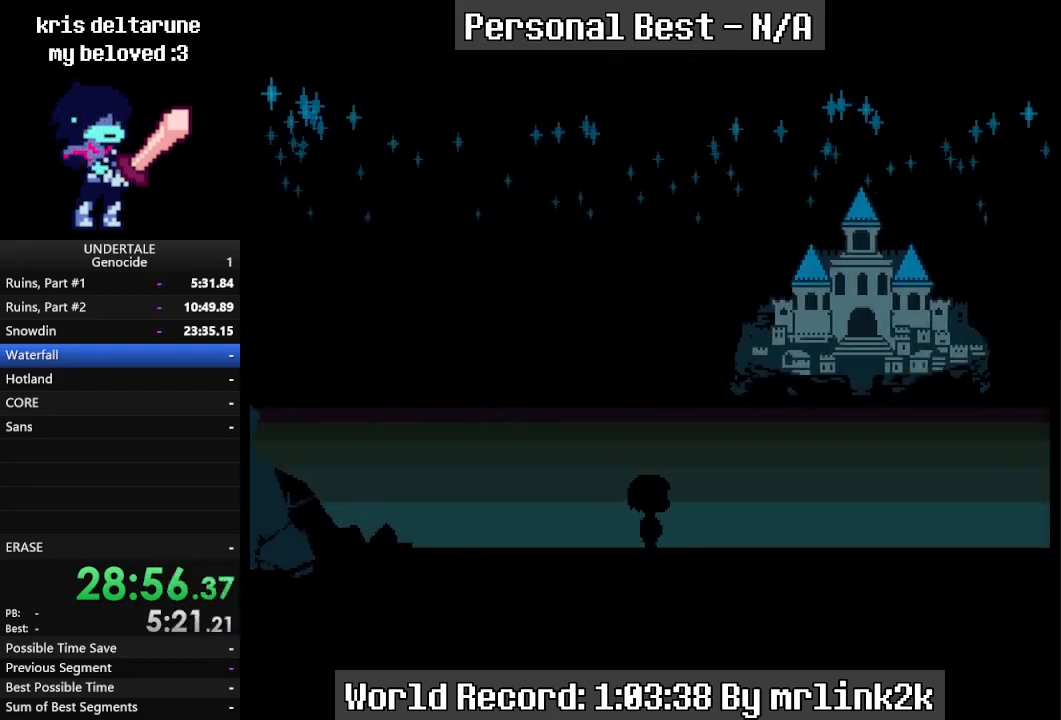
{"keys": ["down", "right", "up"], "events": []}
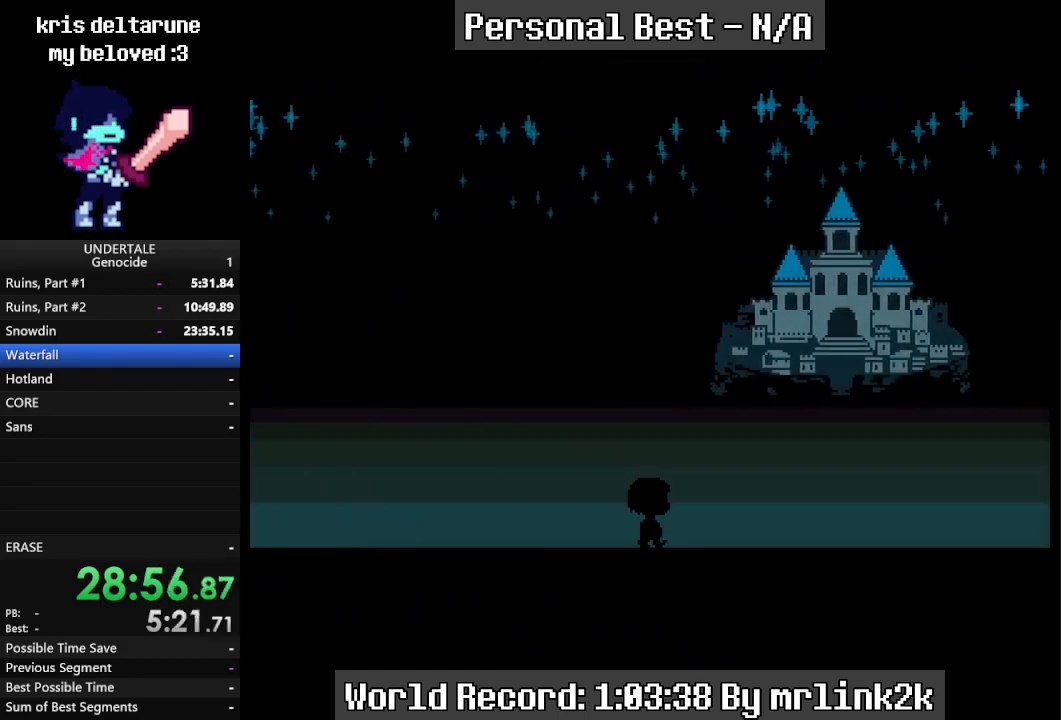
{"keys": ["down", "right", "up"], "events": []}
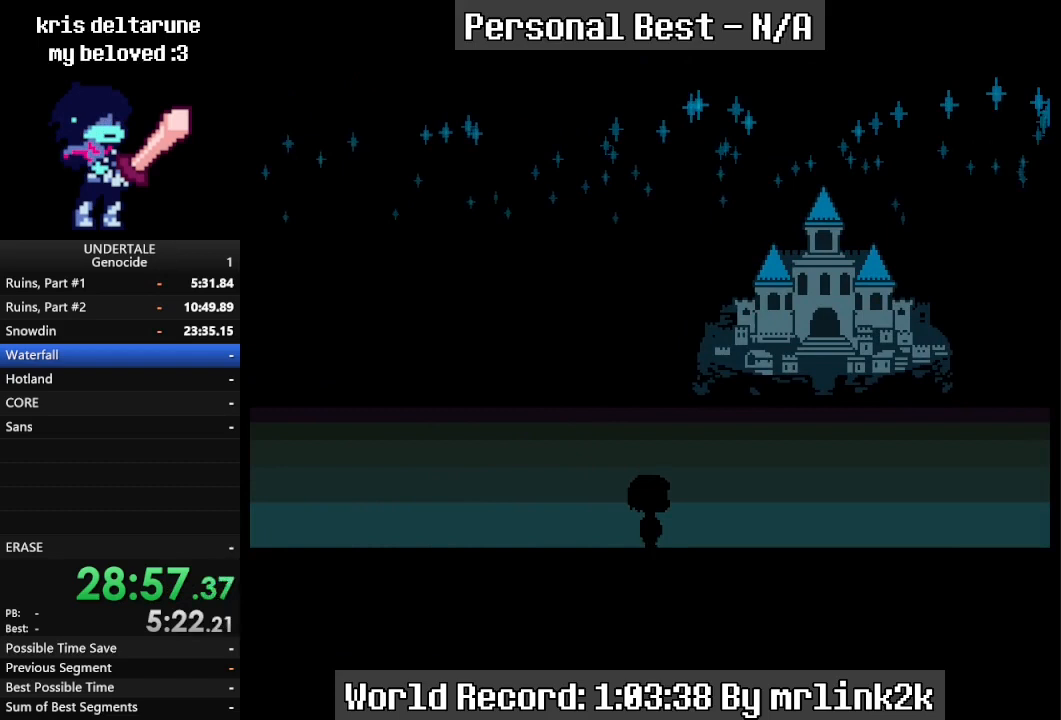
{"keys": ["down", "right", "up"], "events": []}
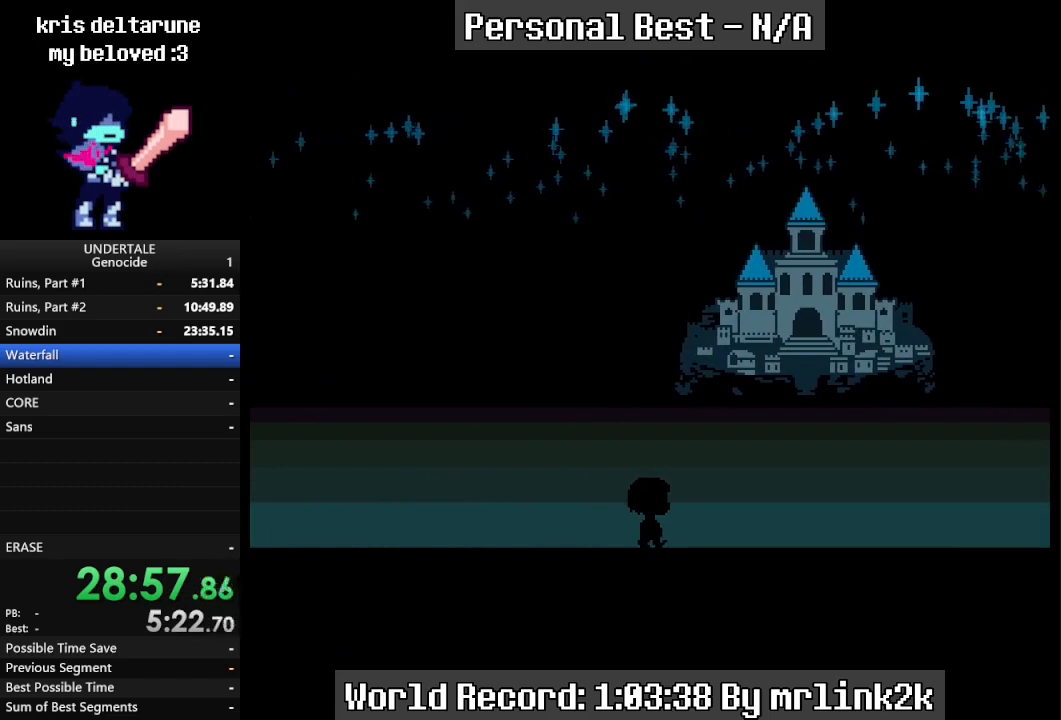
{"keys": ["down", "right", "up"], "events": []}
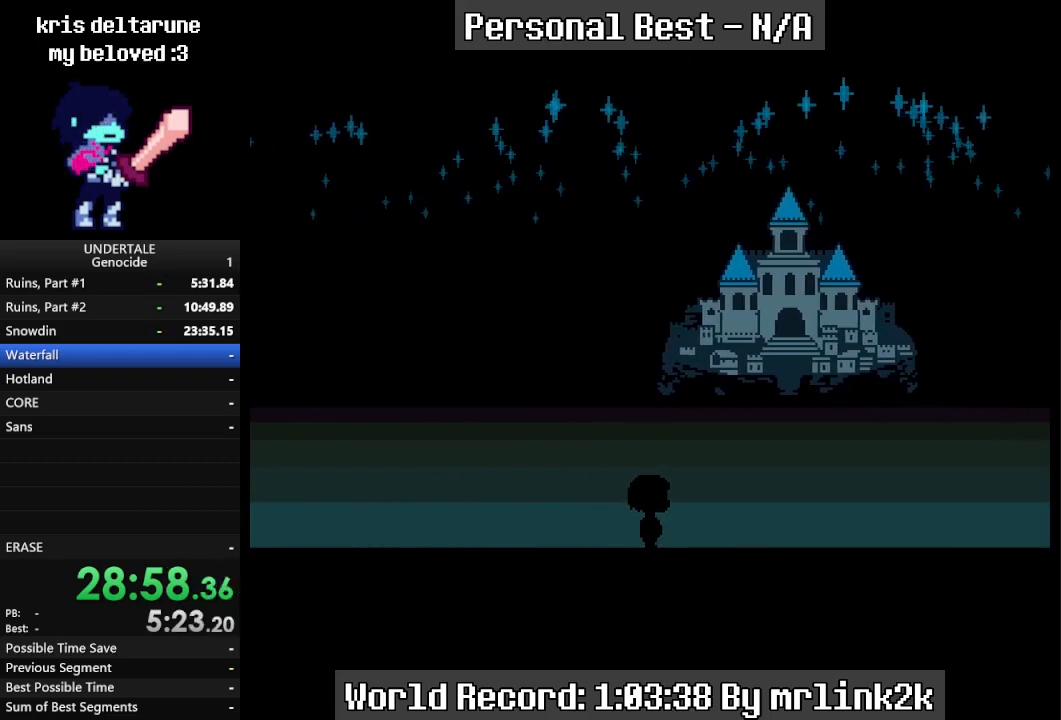
{"keys": ["down", "right", "up"], "events": []}
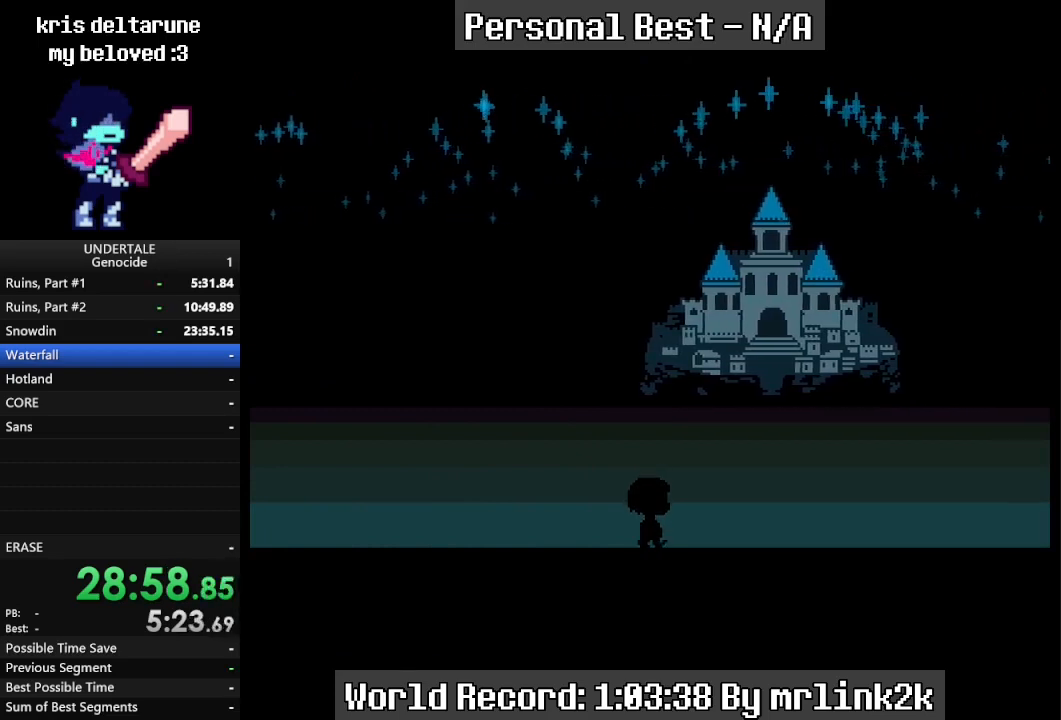
{"keys": ["down", "right", "up"], "events": []}
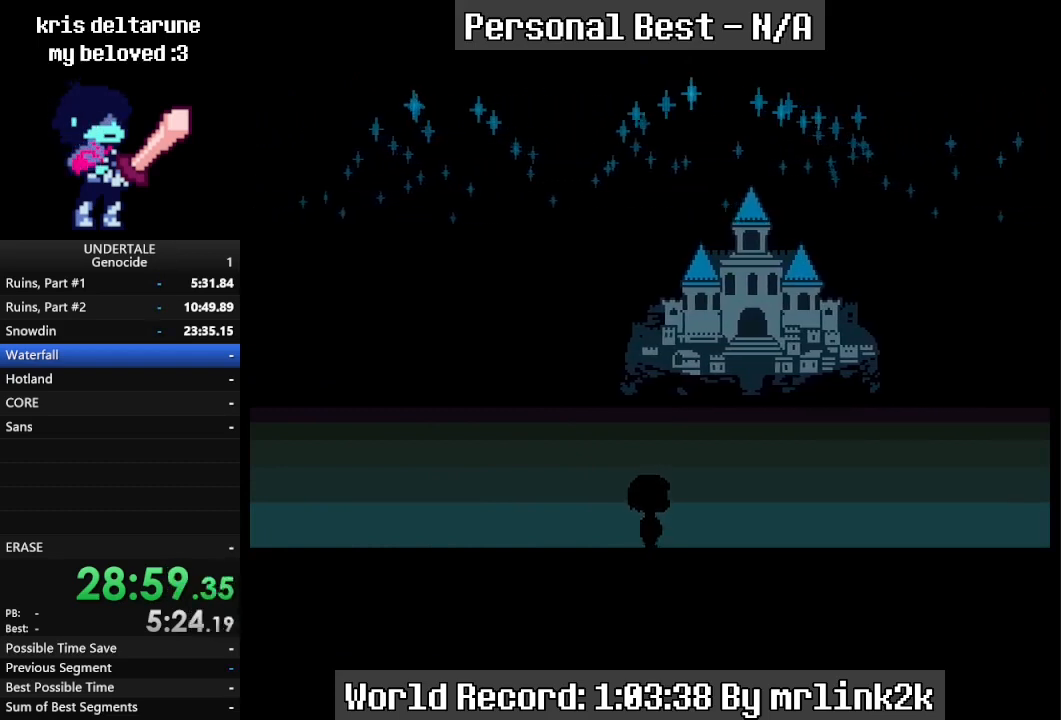
{"keys": ["down", "right", "up"], "events": []}
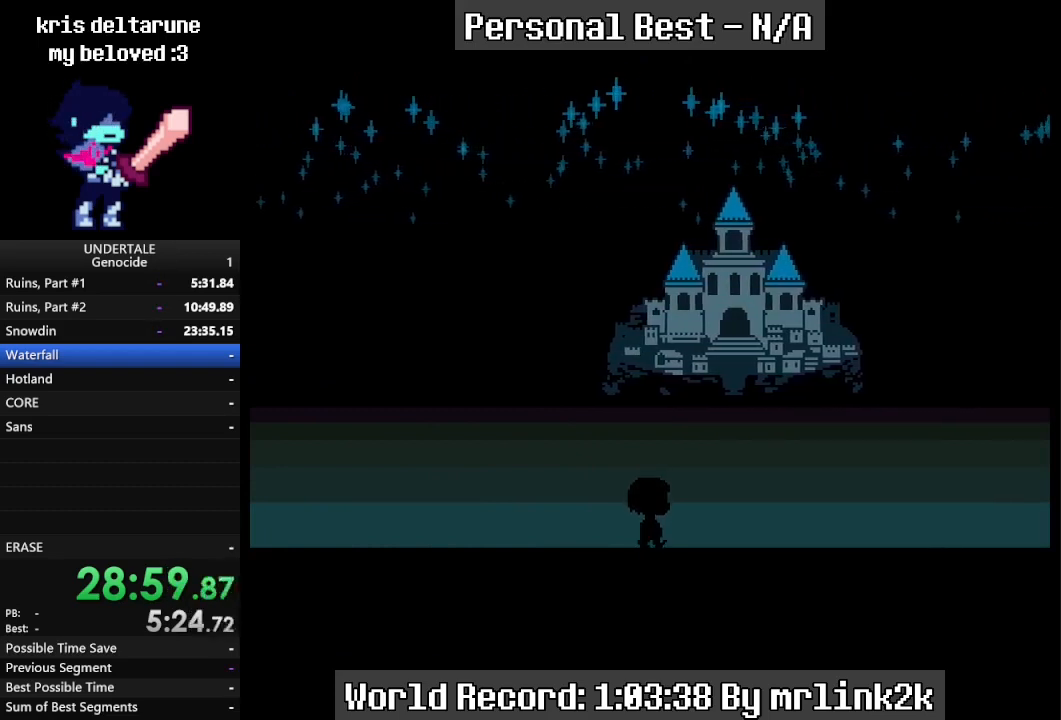
{"keys": ["down", "right", "up"], "events": []}
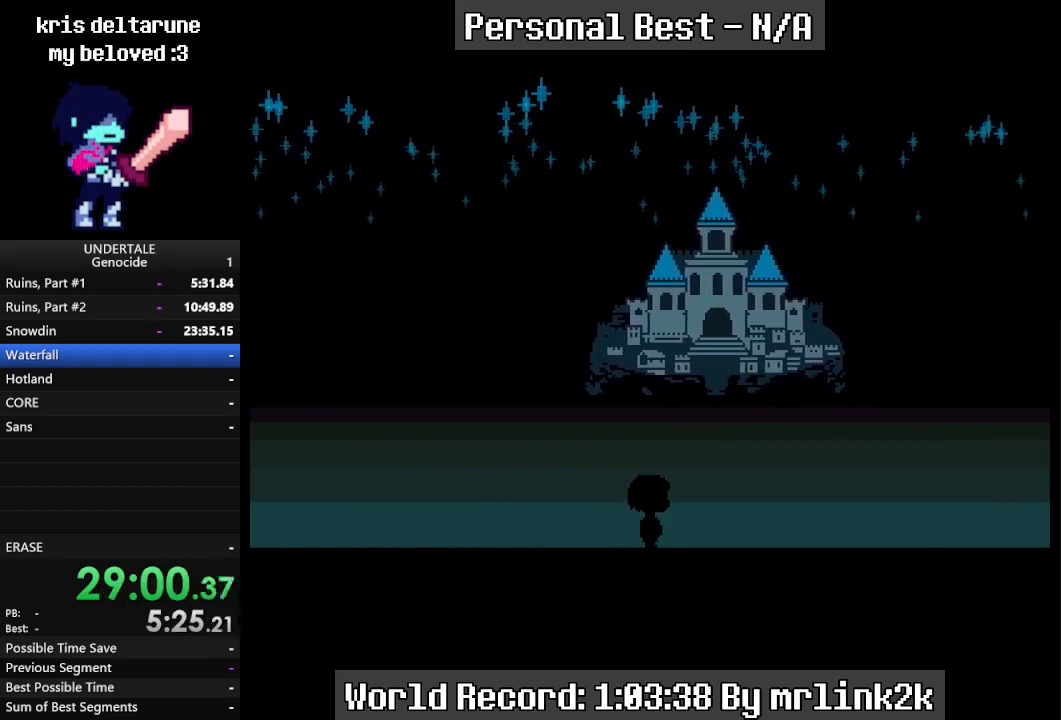
{"keys": ["down", "right", "up"], "events": []}
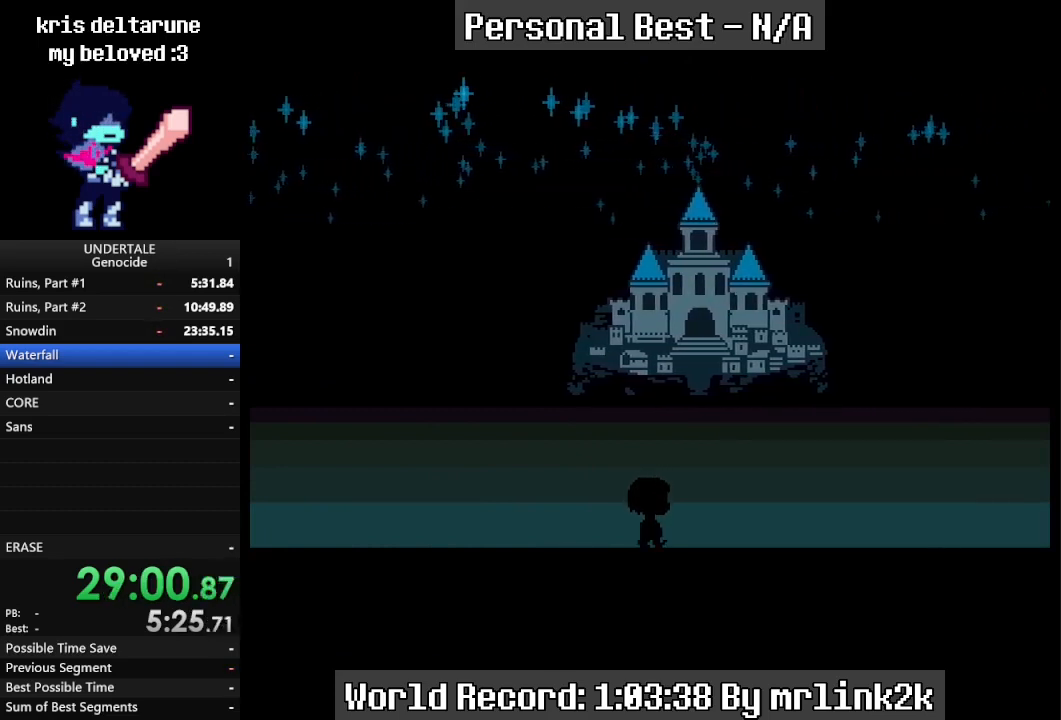
{"keys": ["down", "right", "up"], "events": []}
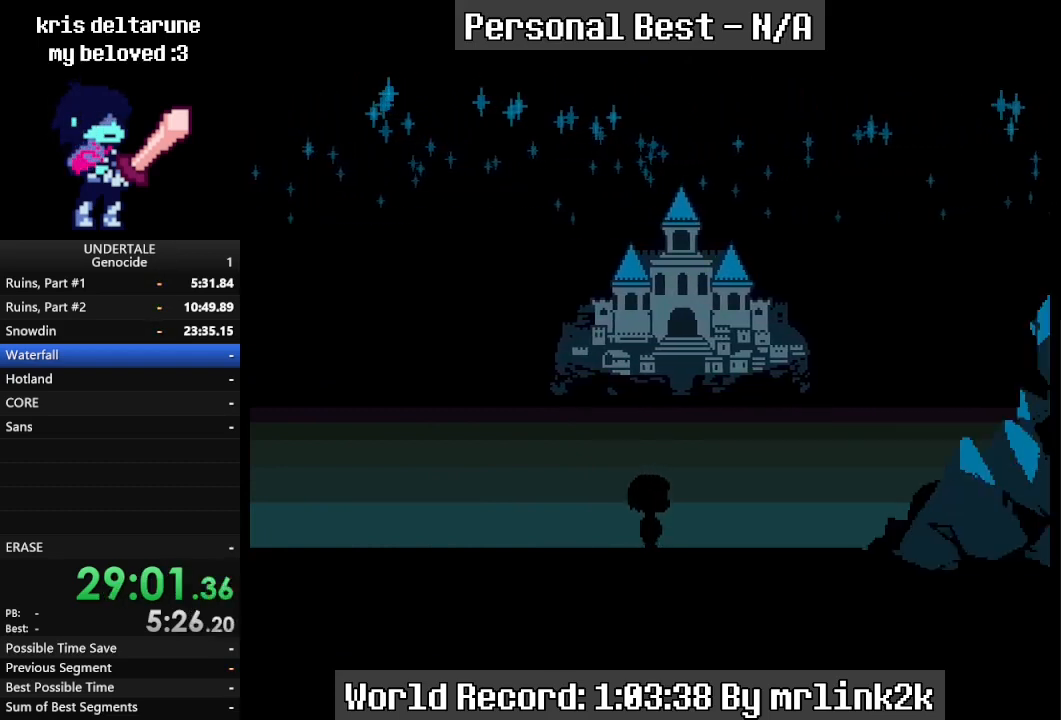
{"keys": ["down", "right", "up"], "events": []}
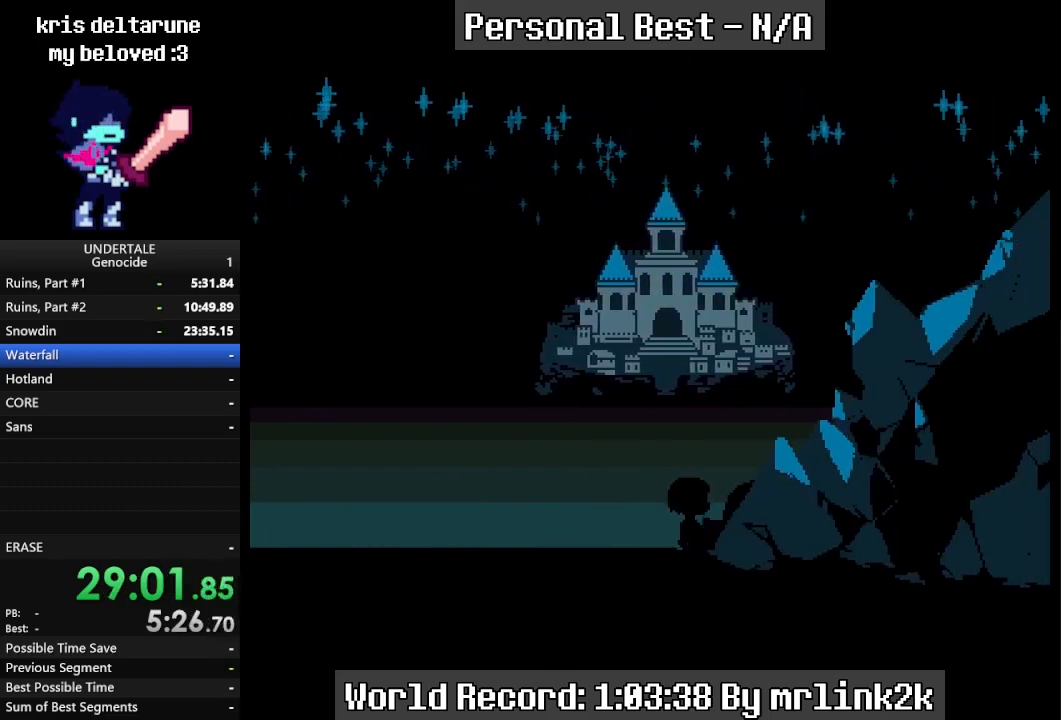
{"keys": ["down", "right", "up"], "events": []}
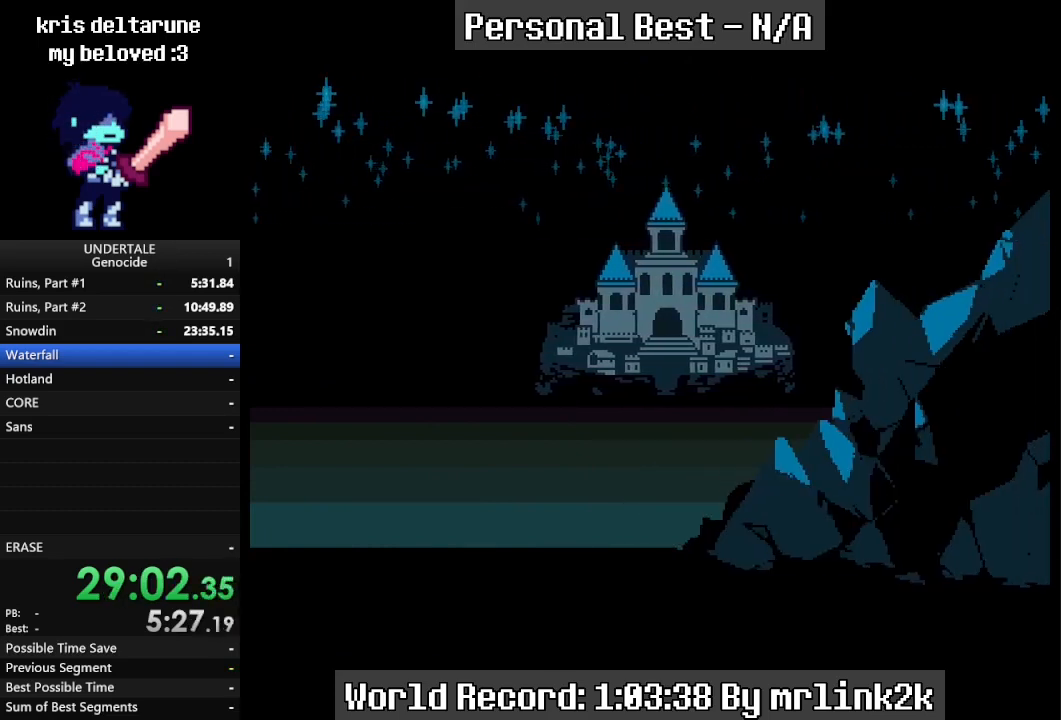
{"keys": ["down", "right", "up"], "events": []}
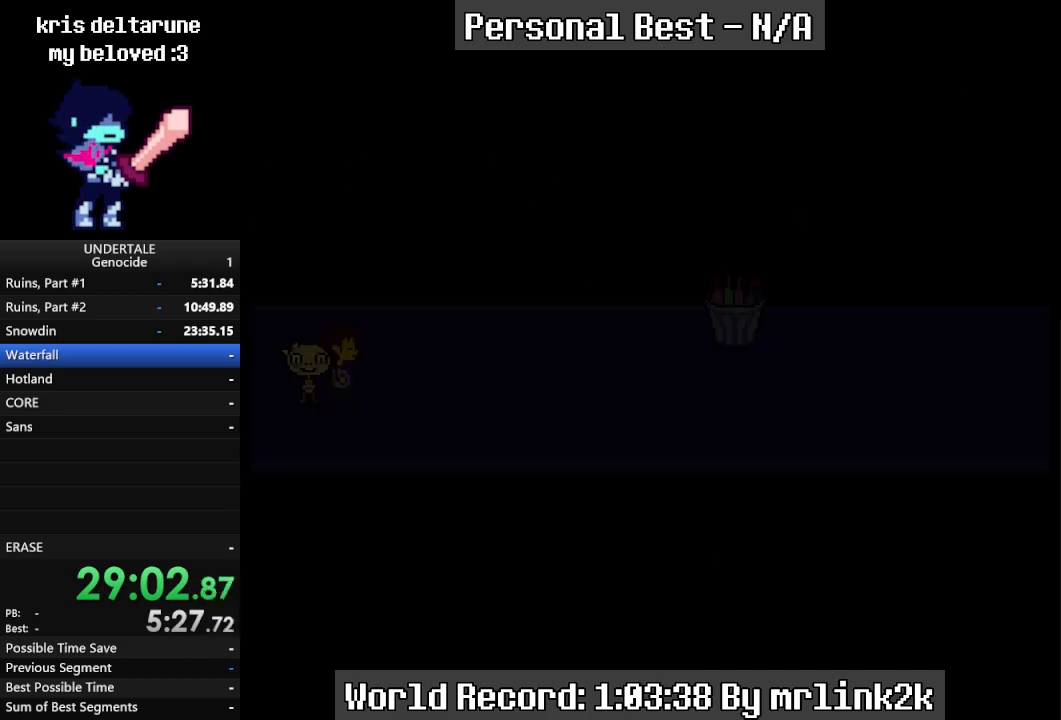
{"keys": ["down", "right", "up"], "events": []}
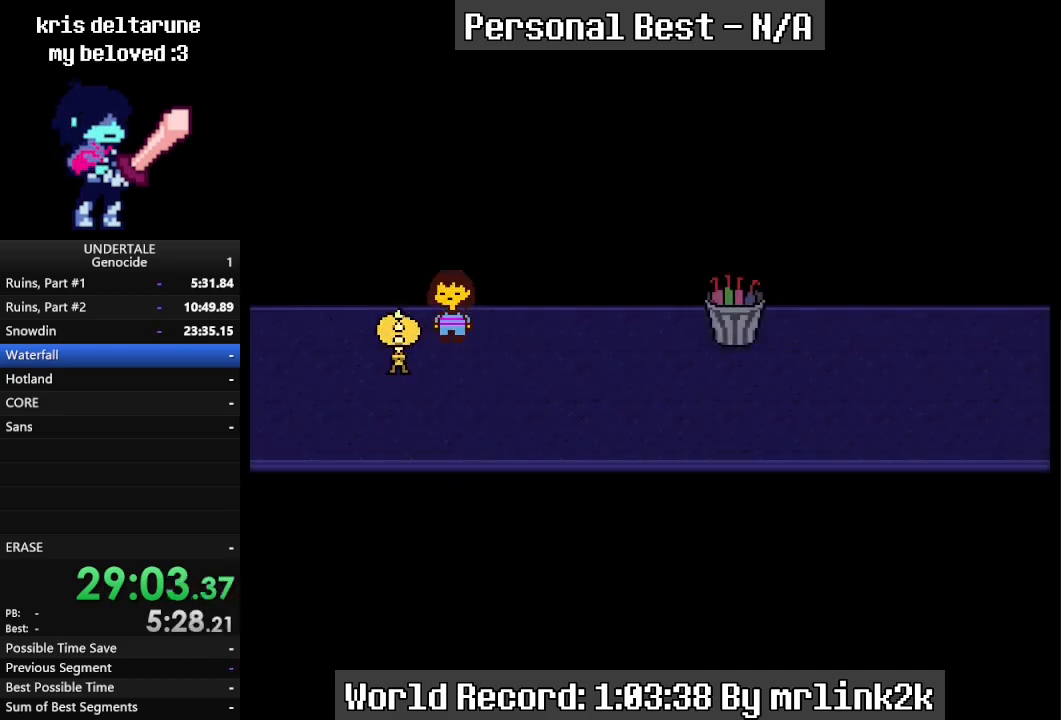
{"keys": ["right"], "events": [[67, "up", "up"], [267, "down", "up"]]}
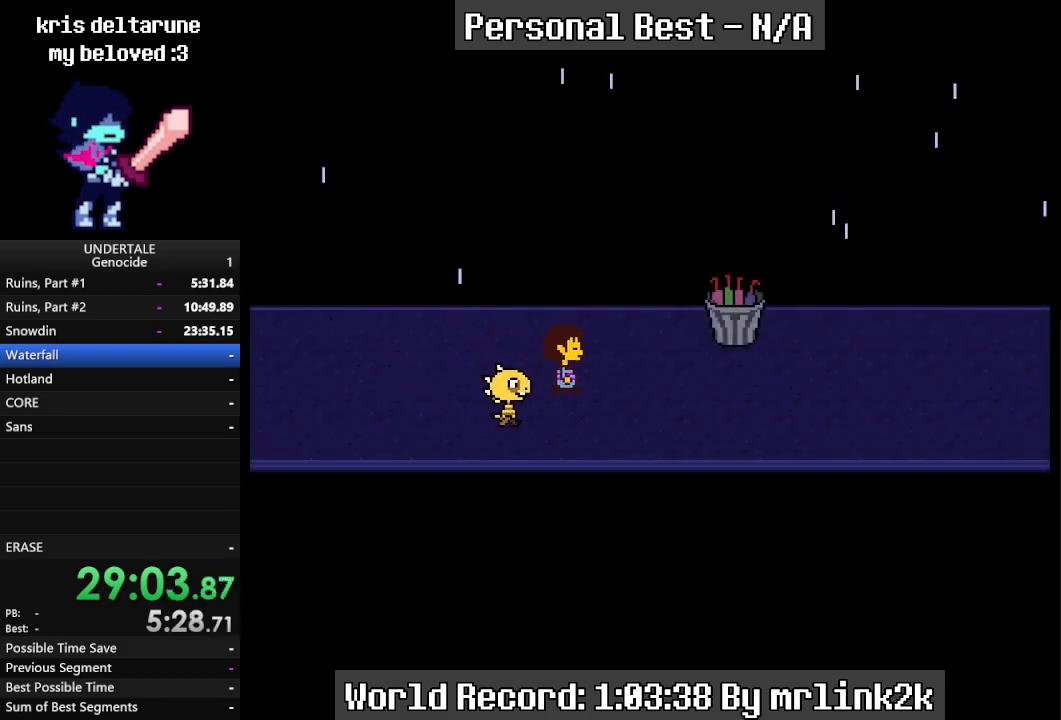
{"keys": ["right"], "events": [[233, "down", "down"], [267, "down", "up"]]}
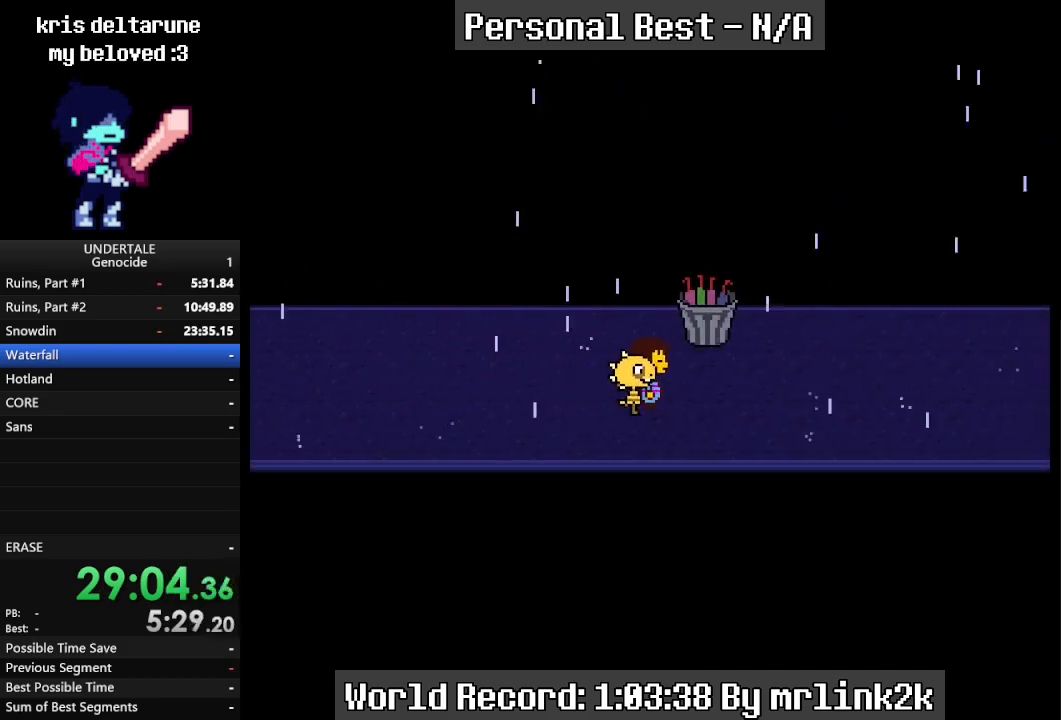
{"keys": ["right", "up"], "events": [[467, "up", "down"]]}
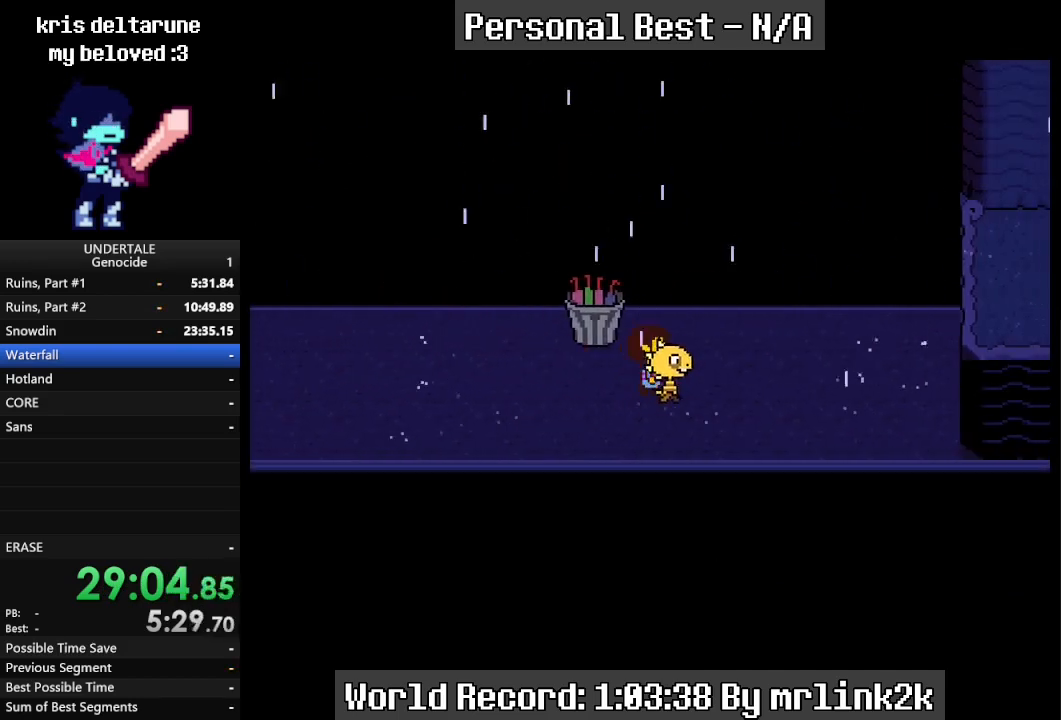
{"keys": ["right"], "events": [[33, "up", "up"], [400, "up", "down"], [500, "up", "up"]]}
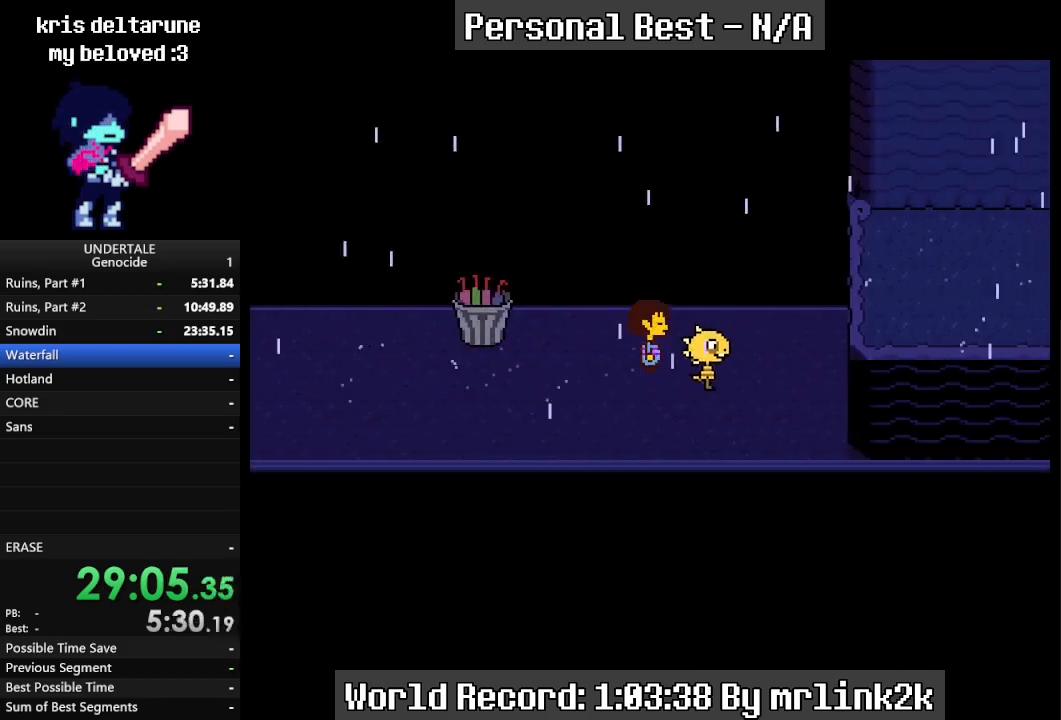
{"keys": ["right"], "events": [[133, "up", "down"], [367, "up", "up"]]}
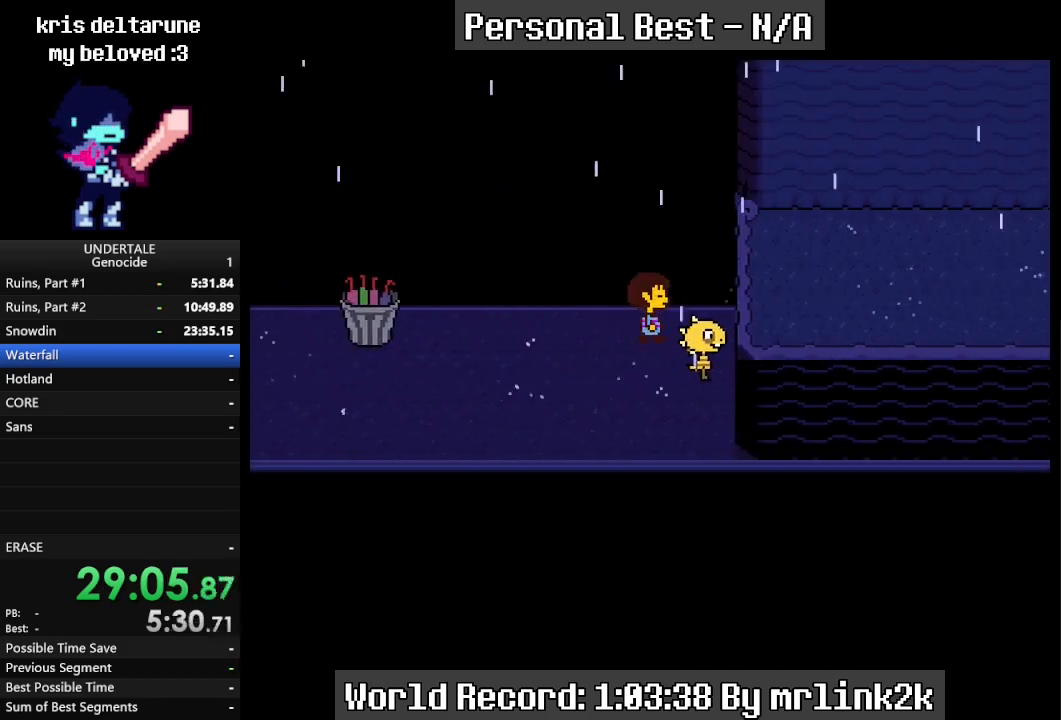
{"keys": ["return"], "events": [[233, "down", "down"], [333, "right", "up"], [433, "return", "down"], [467, "down", "up"]]}